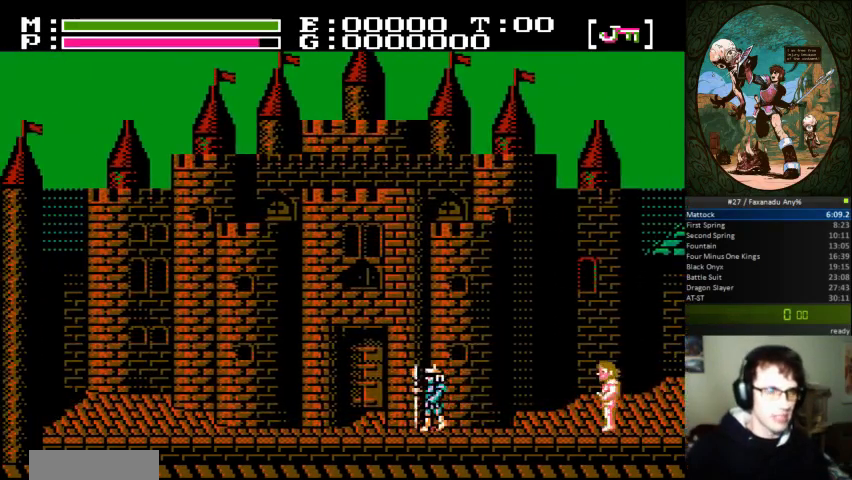
Gameplay with a controller (Nintendo layout); each line is a JSON object with the inputs held at the frame after it (dt_ms = milliseconds from this image to that frame). "events" lists button and stick changes between this image and that frame as [ms after this image, input, new state], when the widget could be followed in between. Not read: L3 R3.
{"dt_ms": 500, "buttons": ["DPAD_LEFT"], "events": []}
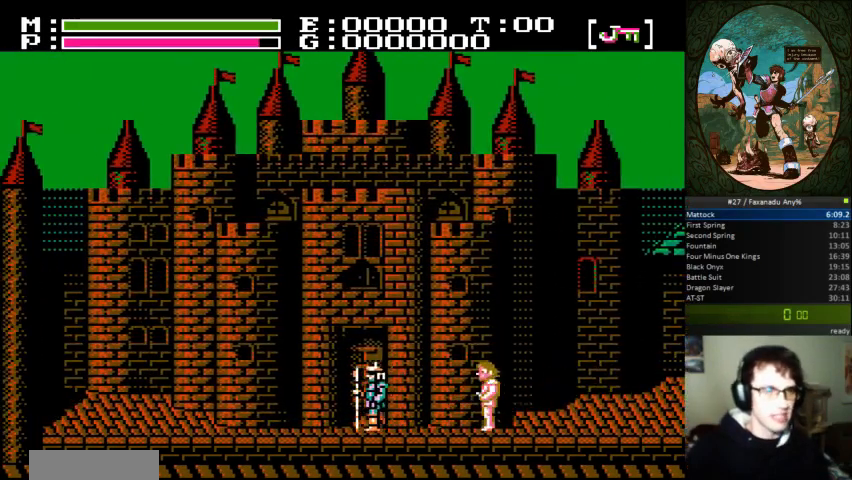
{"dt_ms": 500, "buttons": ["DPAD_UP", "DPAD_LEFT"], "events": [[500, "DPAD_UP", "down"]]}
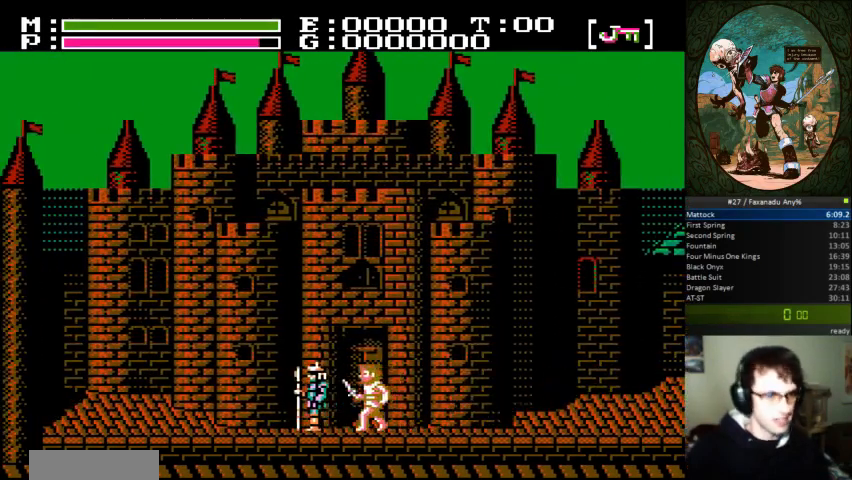
{"dt_ms": 500, "buttons": ["DPAD_LEFT"]}
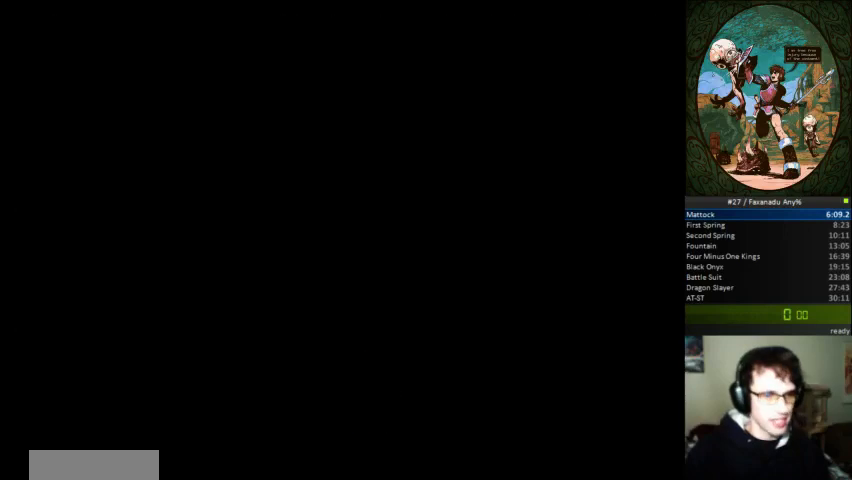
{"dt_ms": 500, "buttons": ["DPAD_LEFT"], "events": []}
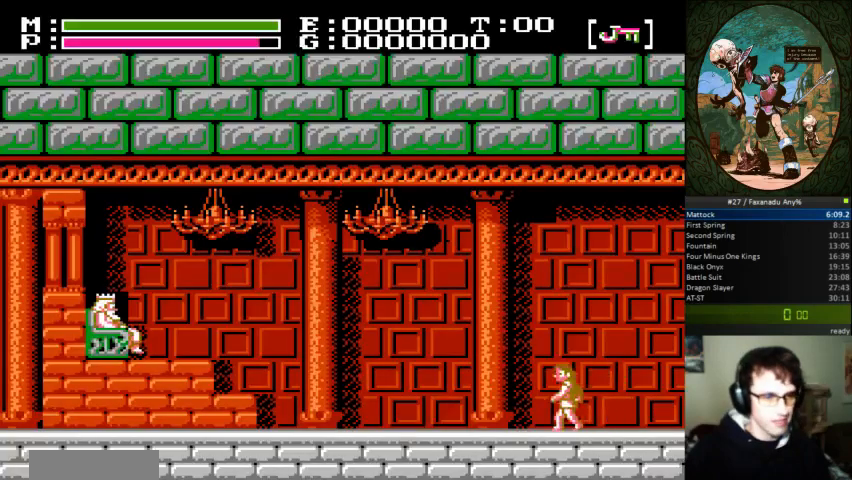
{"dt_ms": 500, "buttons": ["DPAD_LEFT"], "events": []}
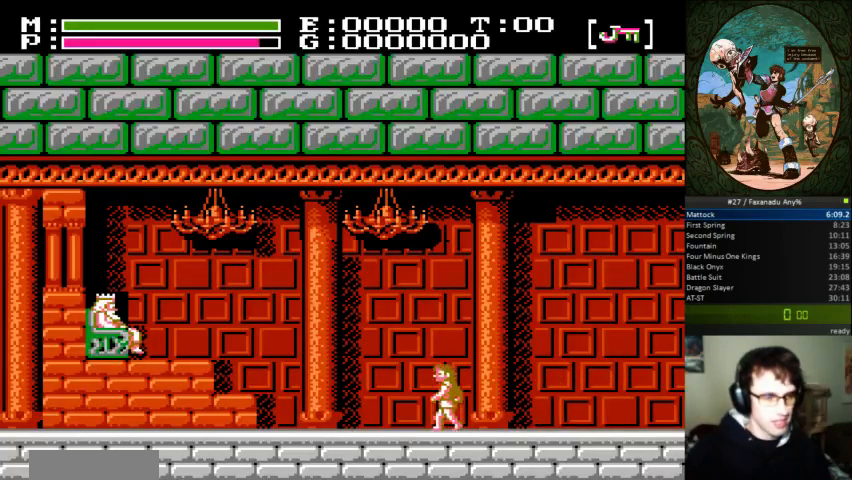
{"dt_ms": 1000, "buttons": ["DPAD_UP", "DPAD_LEFT"]}
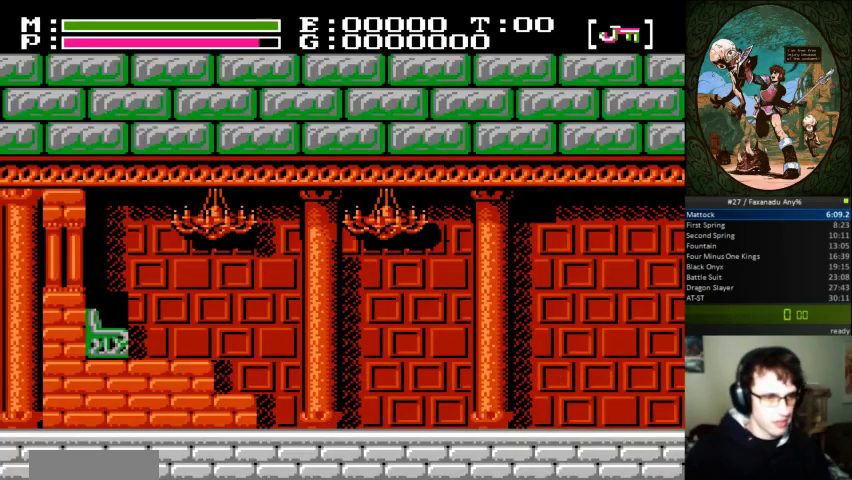
{"dt_ms": 500, "buttons": [], "events": [[133, "DPAD_UP", "up"], [233, "DPAD_LEFT", "up"]]}
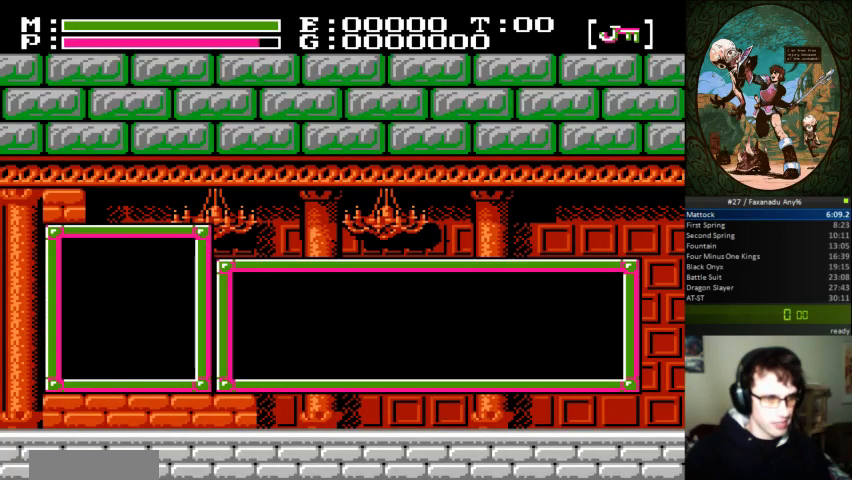
{"dt_ms": 500, "buttons": [], "events": []}
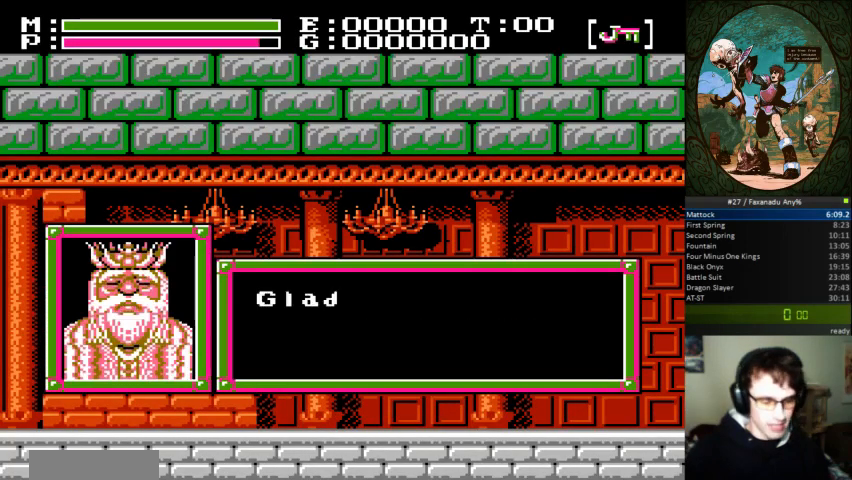
{"dt_ms": 500, "buttons": [], "events": []}
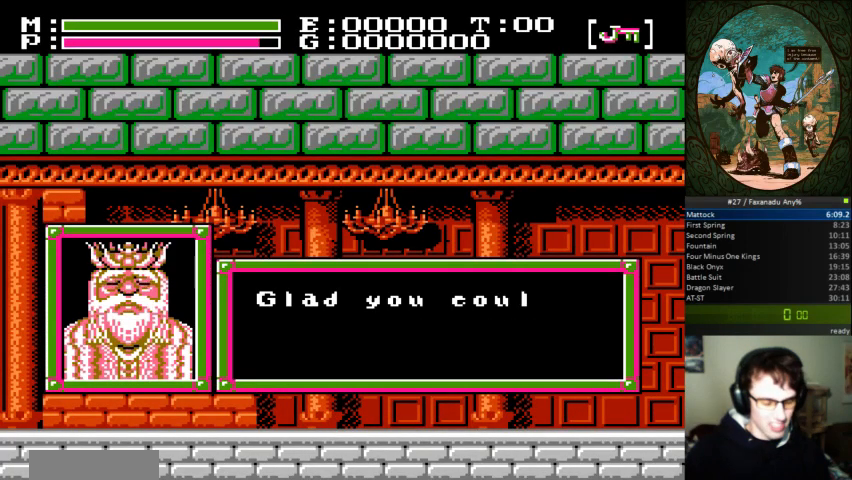
{"dt_ms": 500, "buttons": [], "events": []}
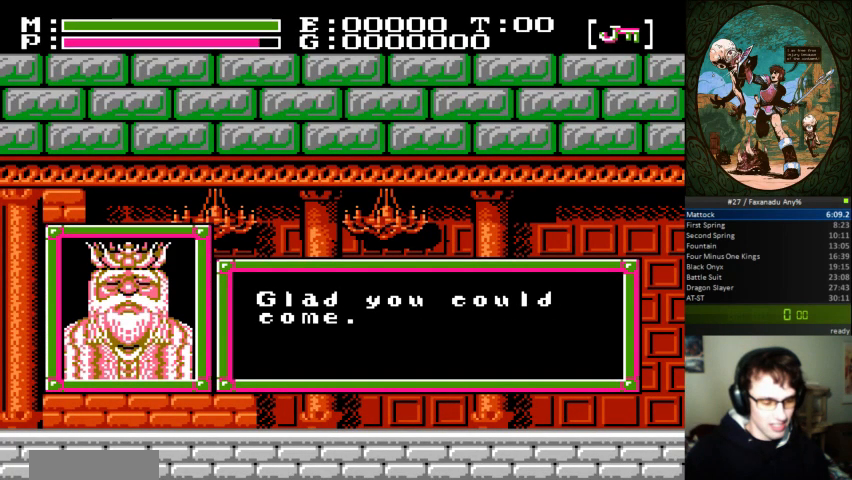
{"dt_ms": 500, "buttons": [], "events": []}